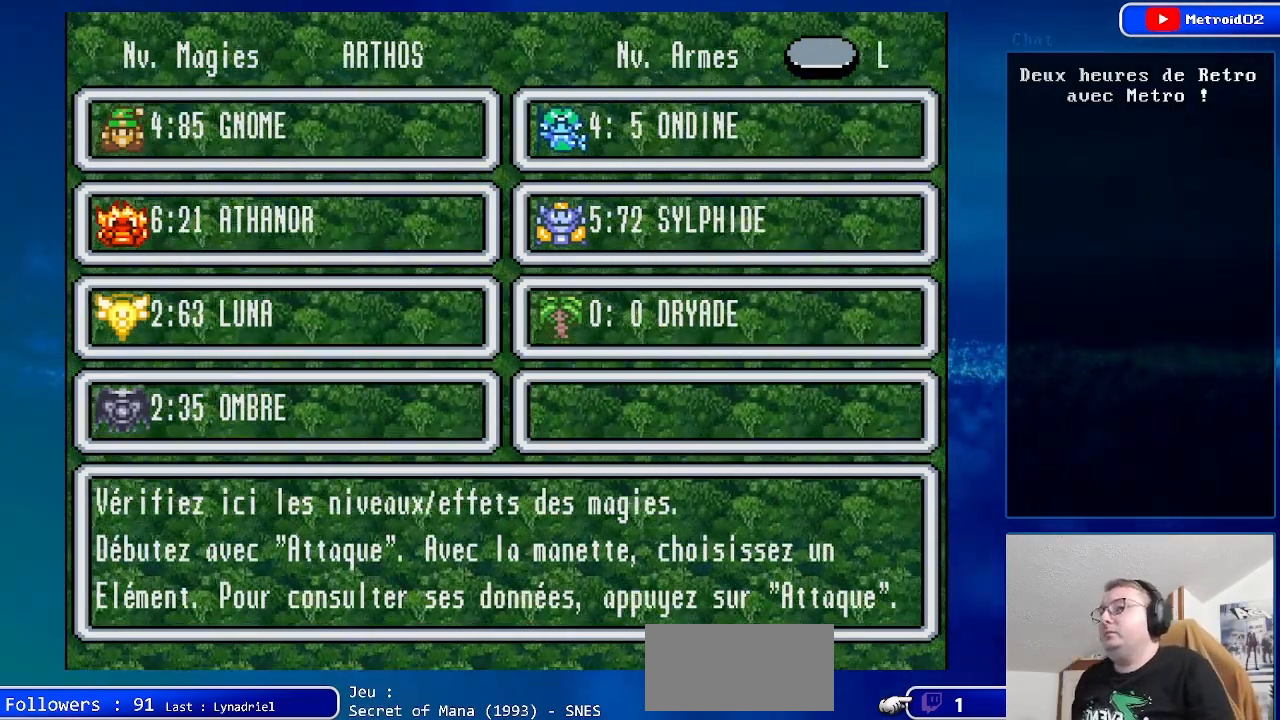
Gameplay with a controller (Nintendo layout); each line is a JSON object with the inputs held at the frame after it. "events" lists button and stick changes between this image and that frame as [ms after this image, input, new state], when the widget could be followed in between. Not read: L1 L3 R1 R3.
{"buttons": [], "events": [[283, "X", "down"], [450, "X", "up"]]}
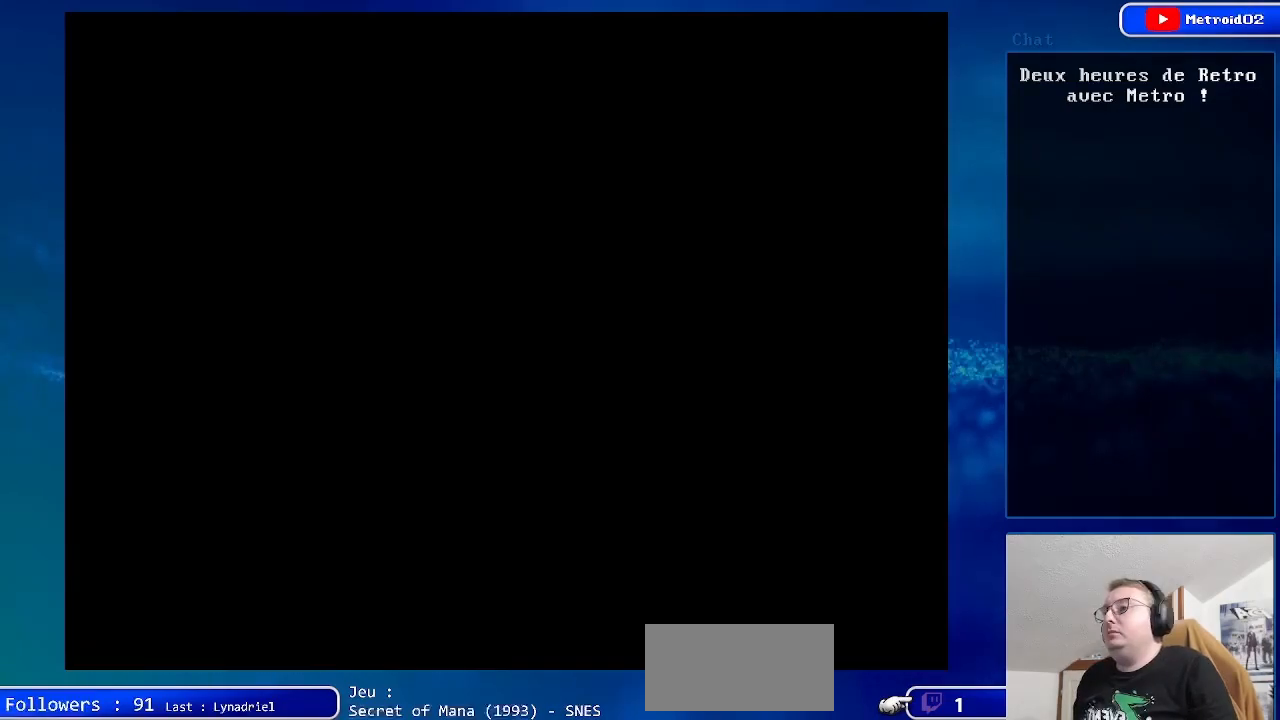
{"buttons": [], "events": []}
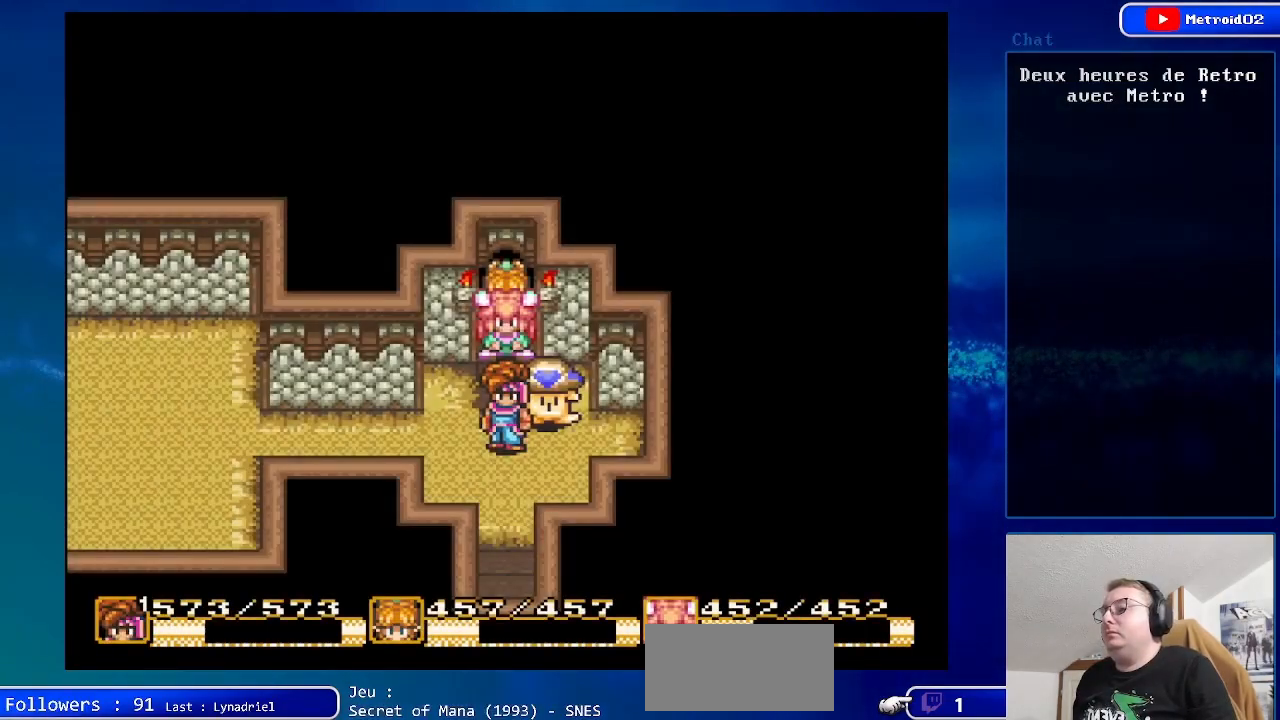
{"buttons": ["DPAD_LEFT"], "events": [[83, "DPAD_LEFT", "down"]]}
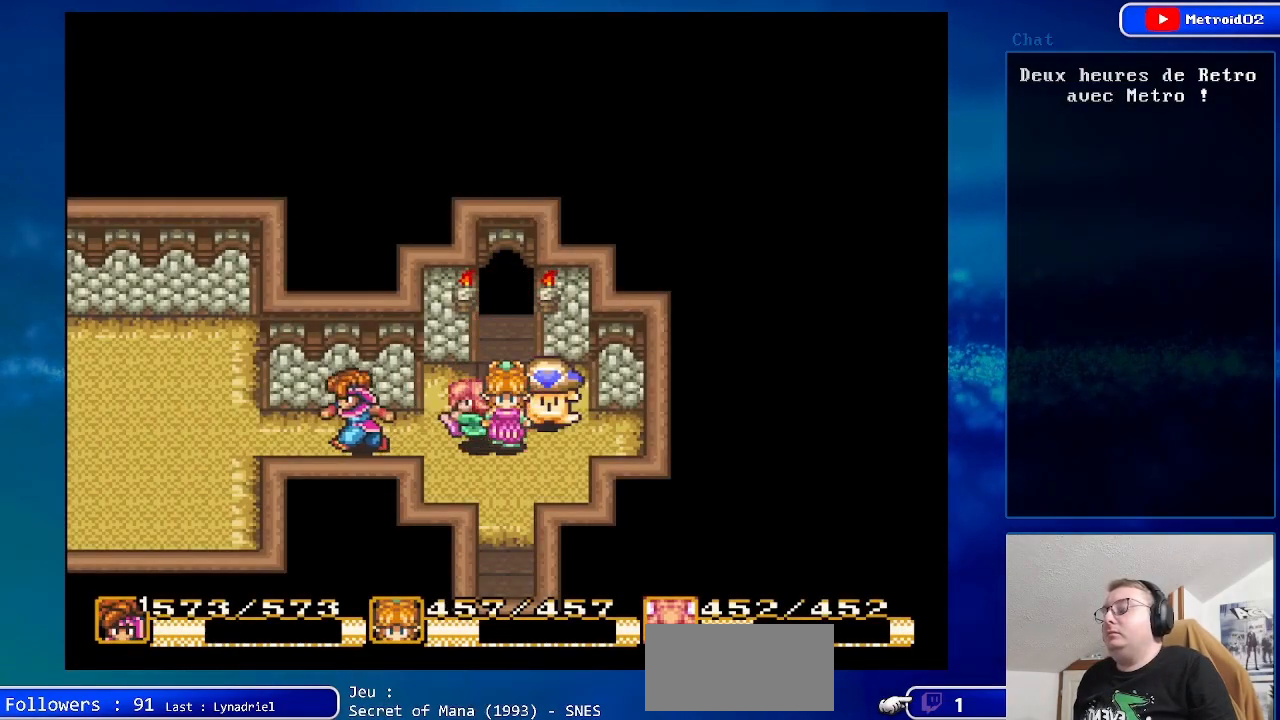
{"buttons": ["DPAD_LEFT"], "events": []}
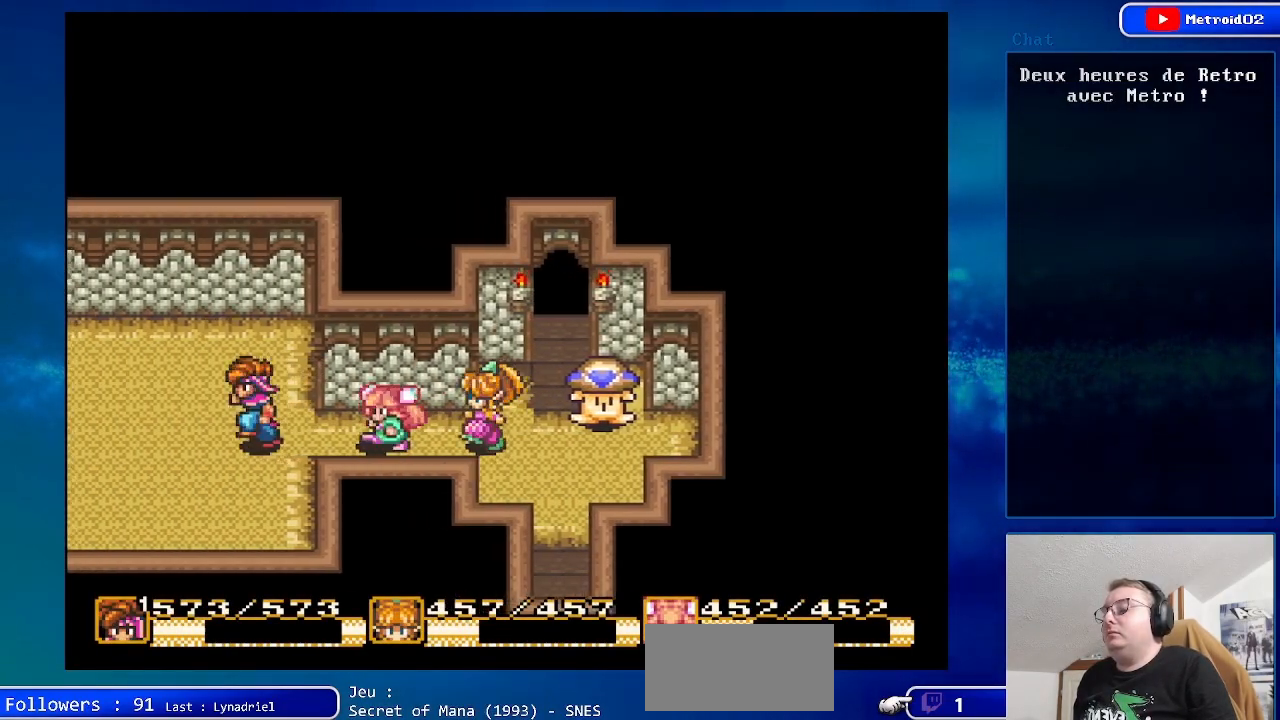
{"buttons": ["DPAD_LEFT"], "events": []}
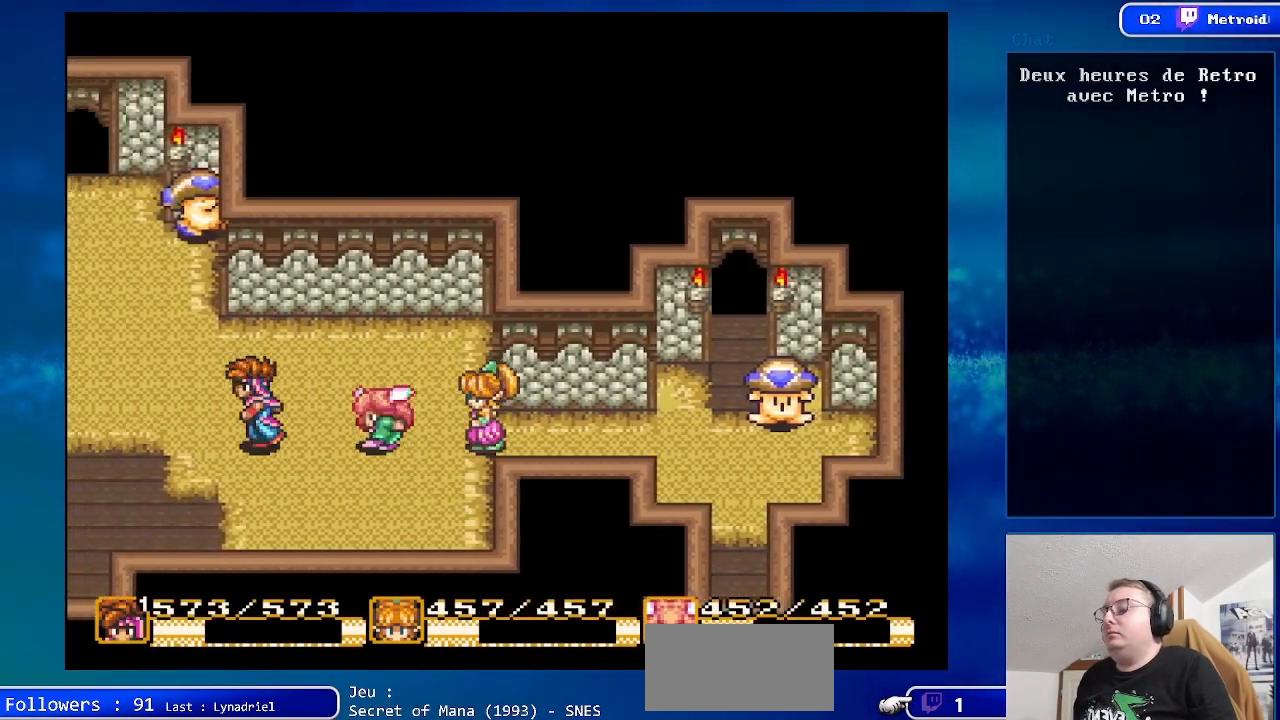
{"buttons": ["DPAD_DOWN", "DPAD_LEFT"], "events": [[500, "DPAD_DOWN", "down"]]}
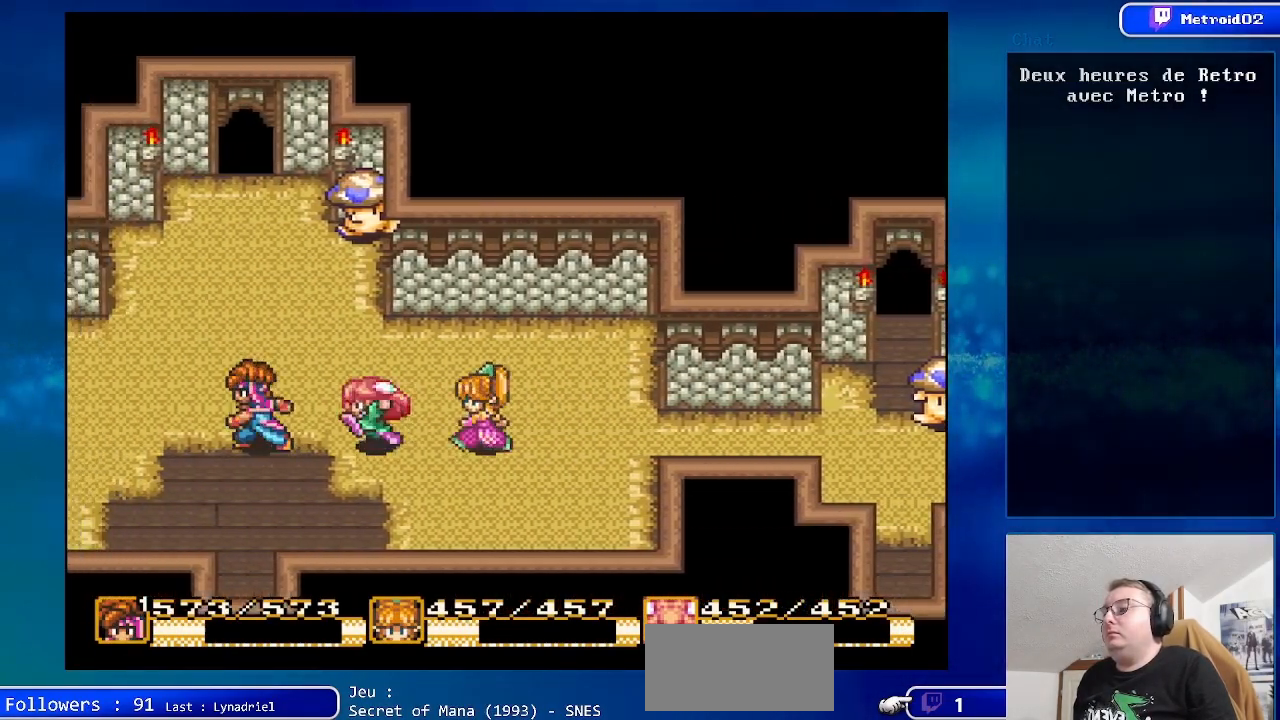
{"buttons": ["DPAD_DOWN"], "events": [[50, "DPAD_LEFT", "up"]]}
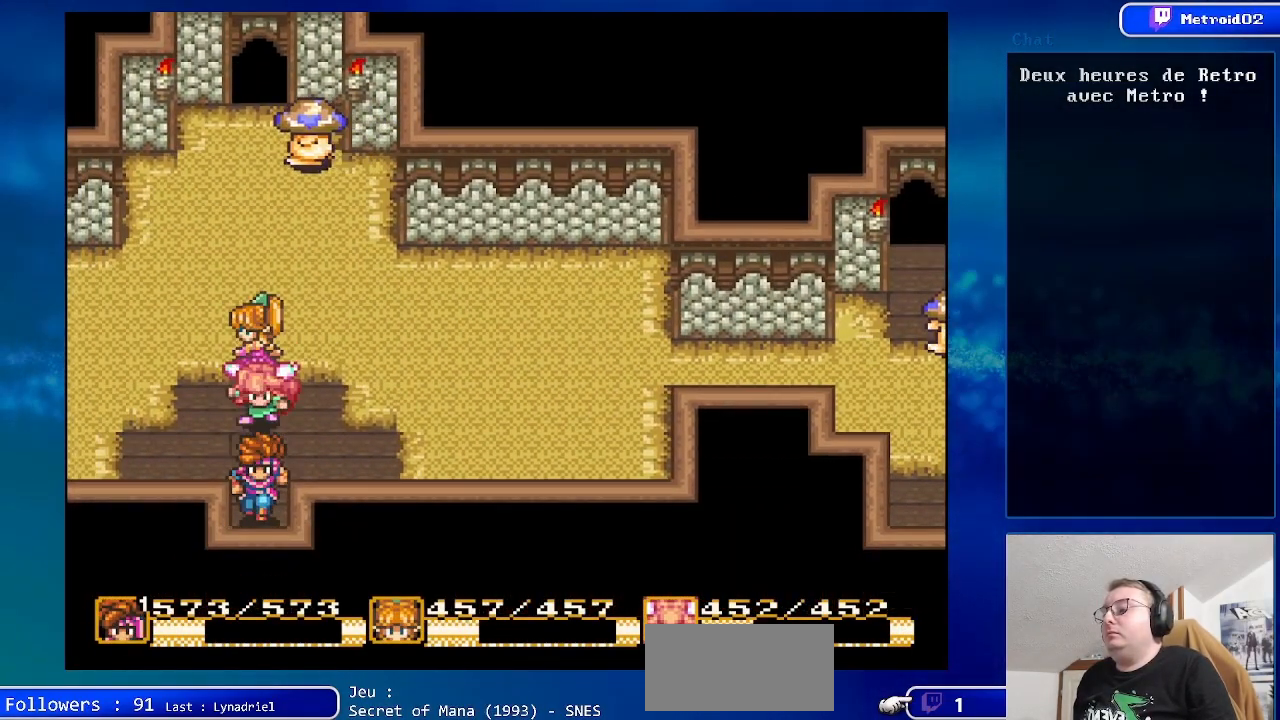
{"buttons": [], "events": [[433, "DPAD_DOWN", "up"]]}
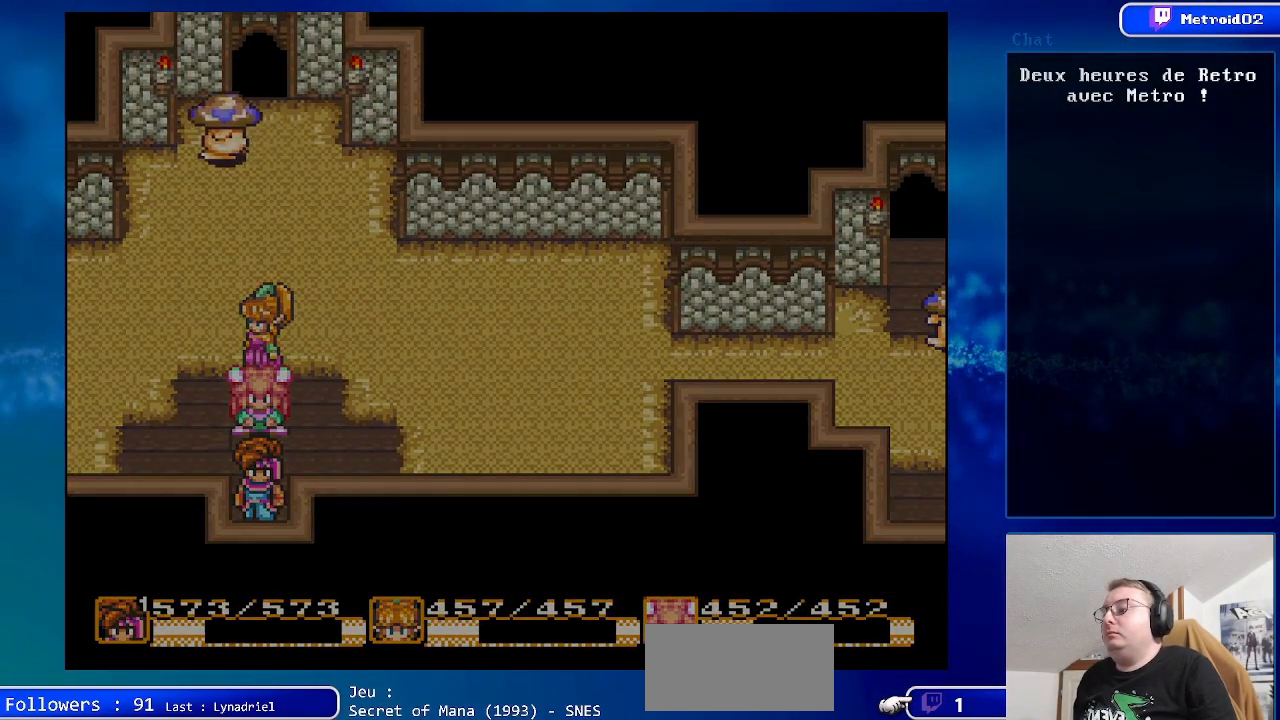
{"buttons": [], "events": []}
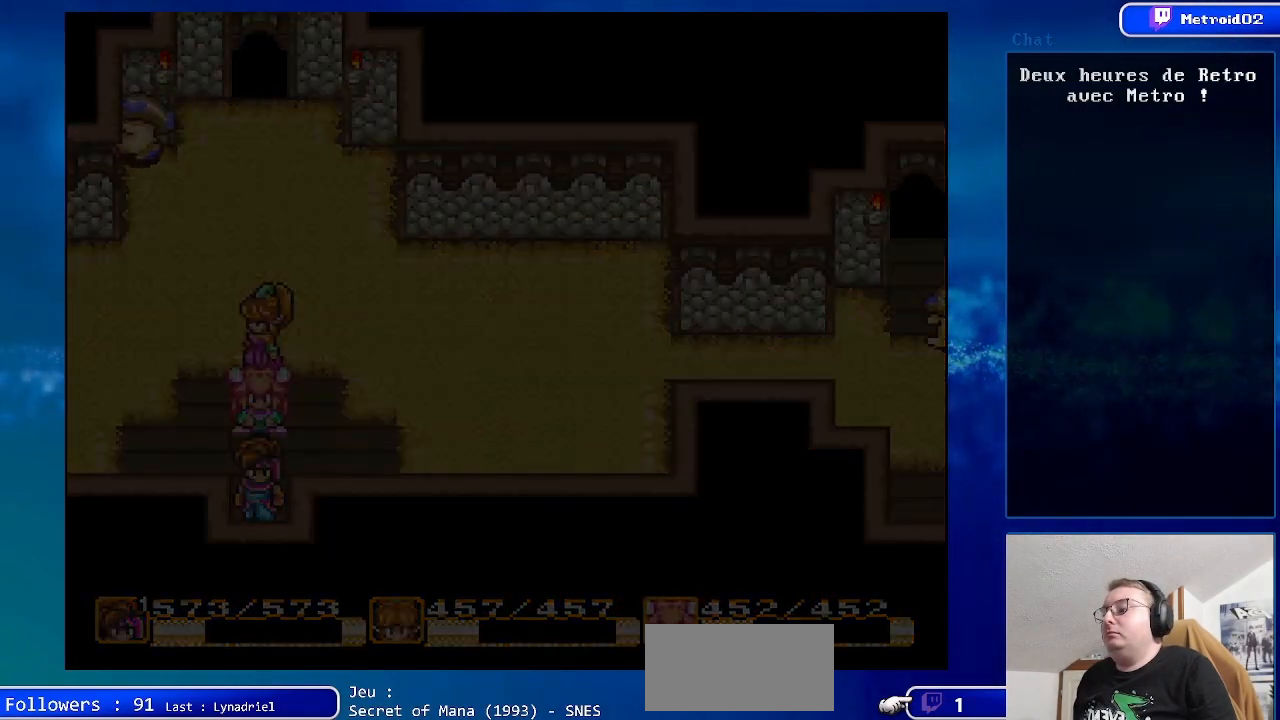
{"buttons": [], "events": []}
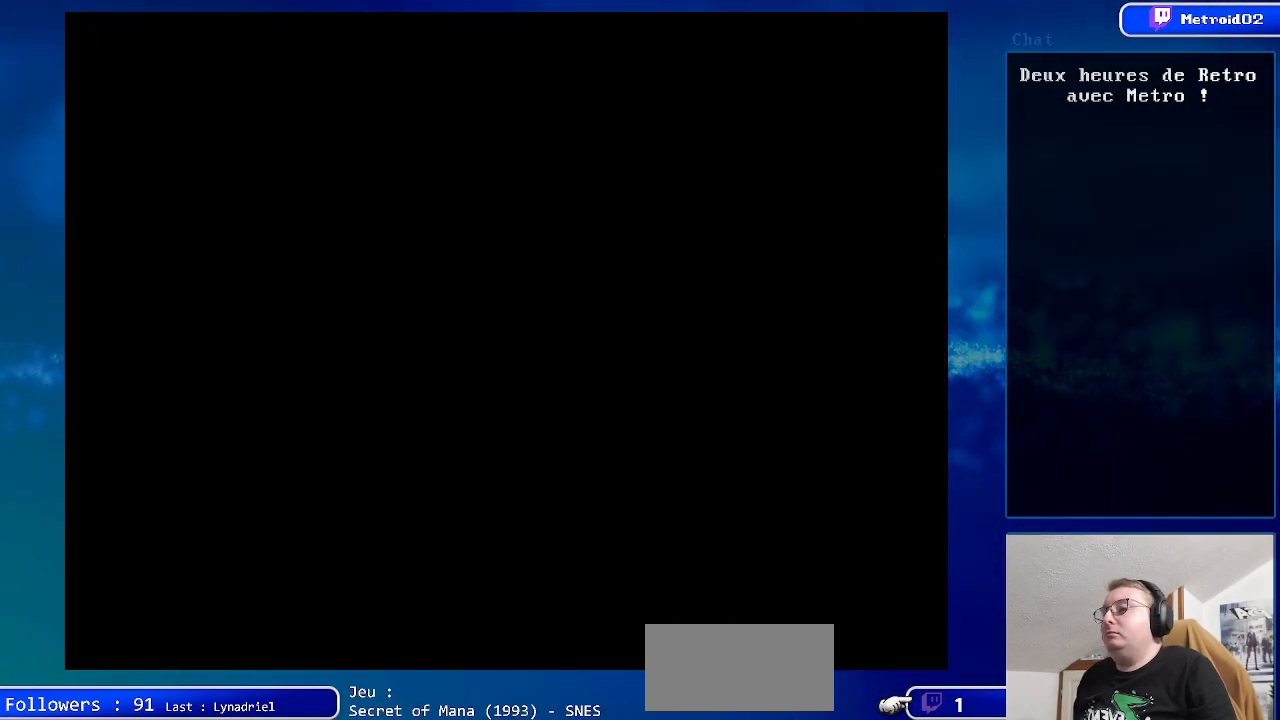
{"buttons": [], "events": []}
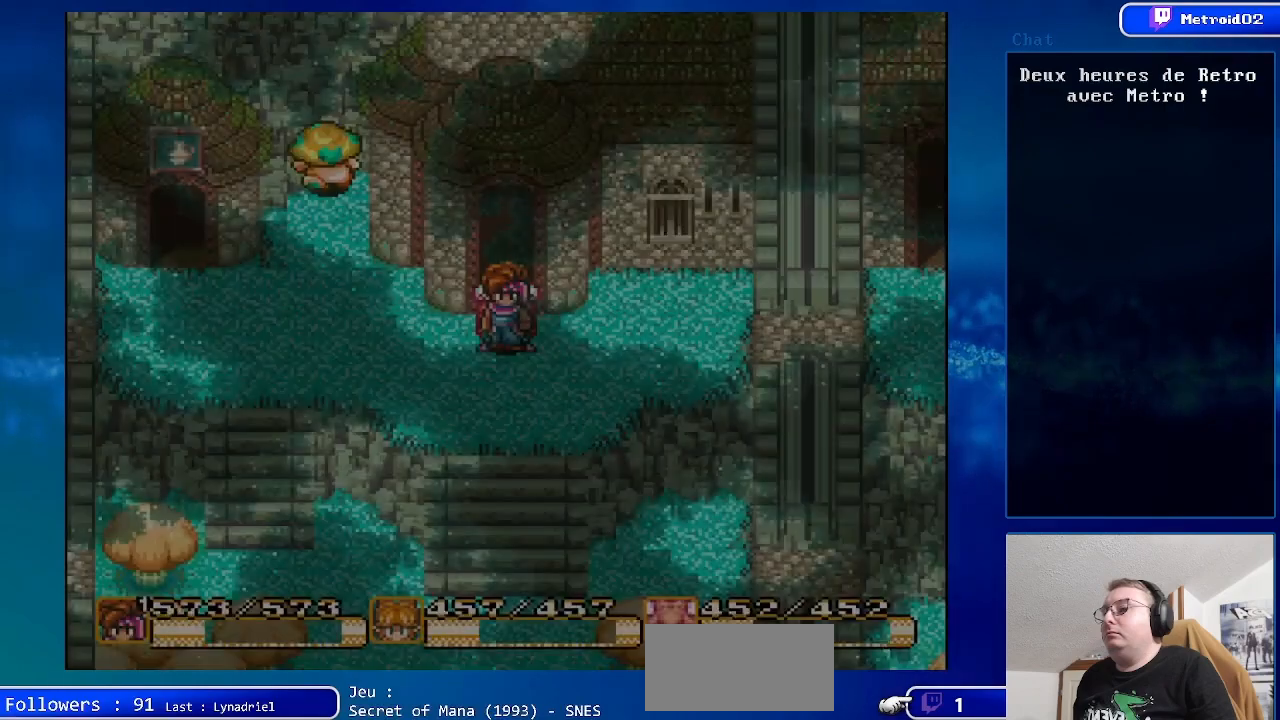
{"buttons": [], "events": [[167, "DPAD_DOWN", "down"], [400, "DPAD_DOWN", "up"]]}
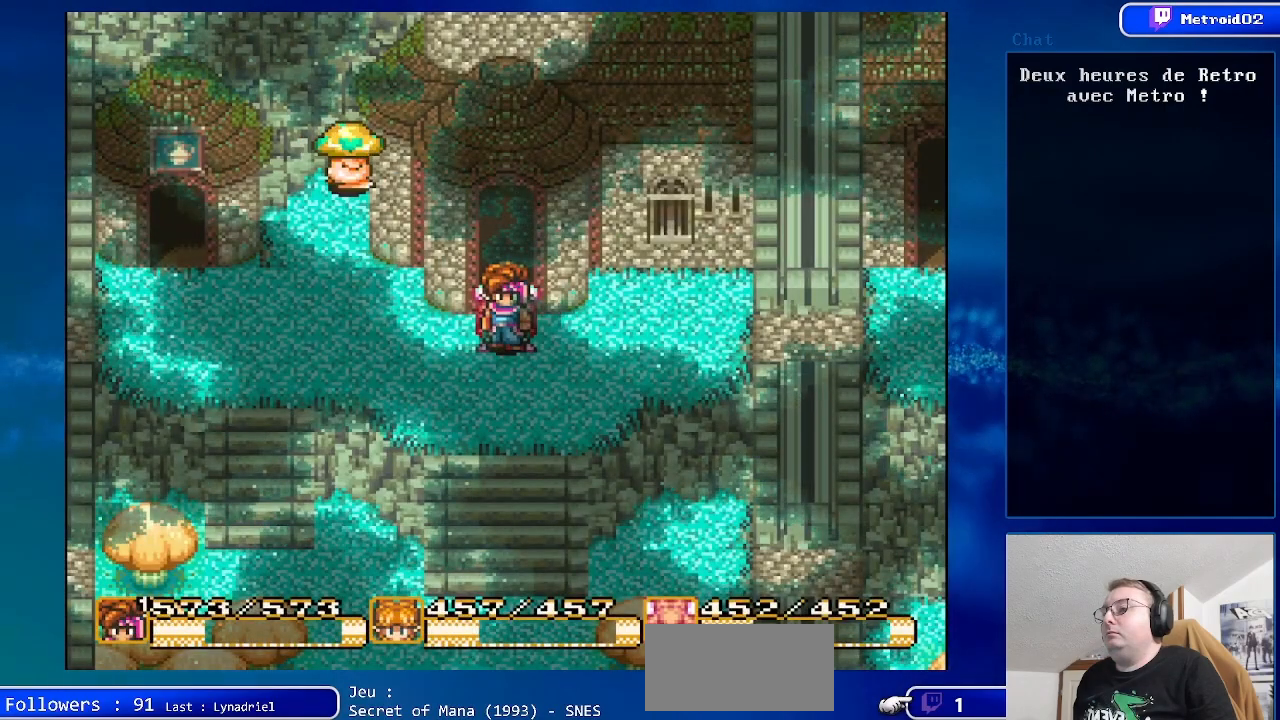
{"buttons": [], "events": []}
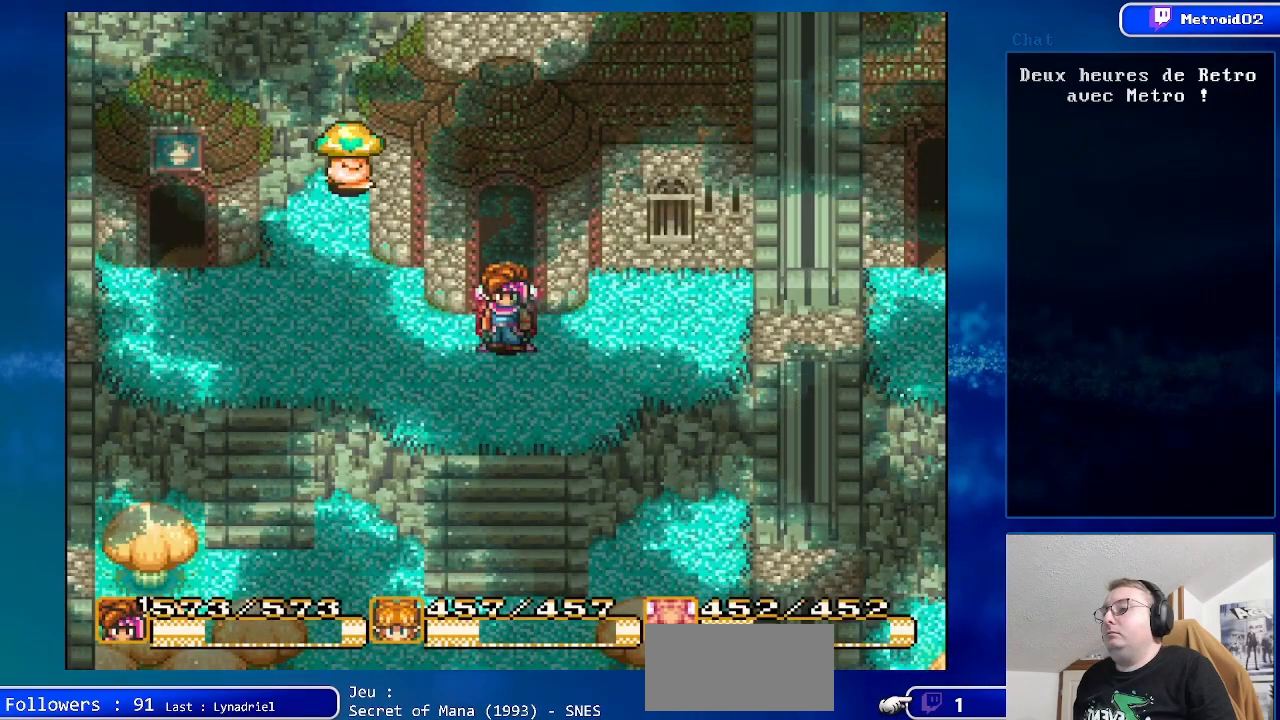
{"buttons": ["DPAD_DOWN"], "events": [[367, "DPAD_DOWN", "down"]]}
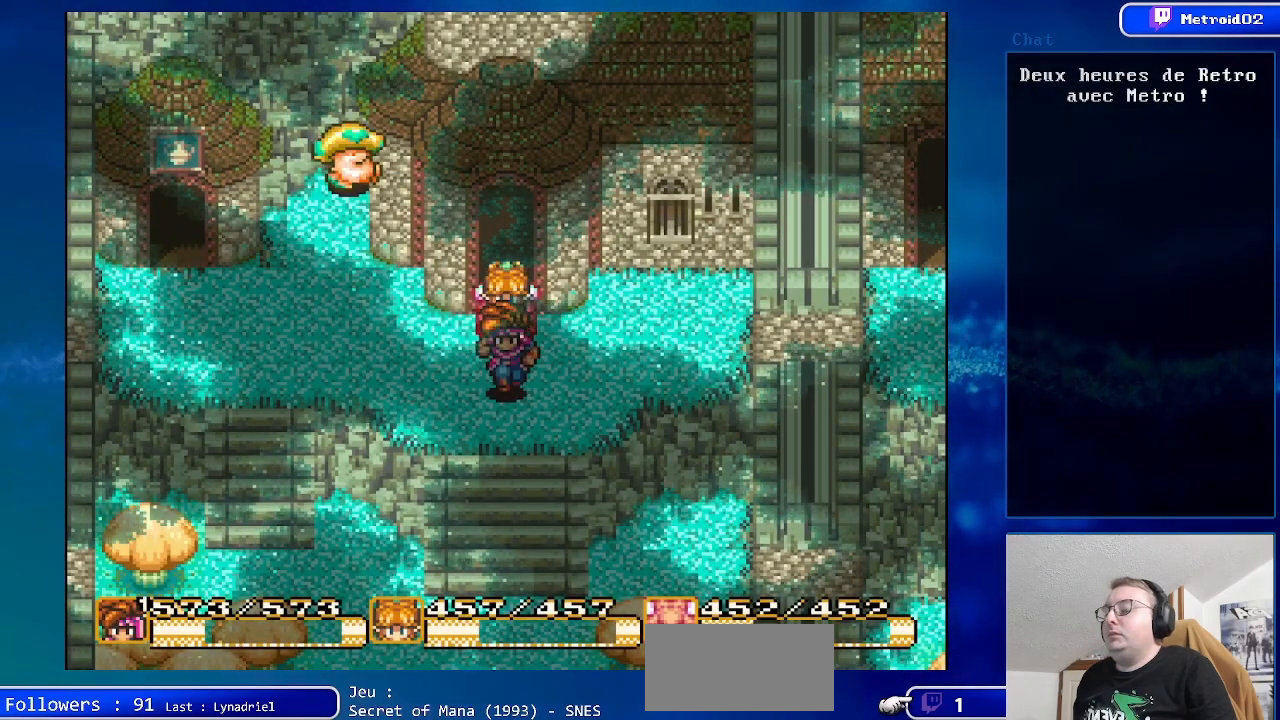
{"buttons": [], "events": [[67, "DPAD_DOWN", "up"], [333, "Y", "down"], [467, "Y", "up"]]}
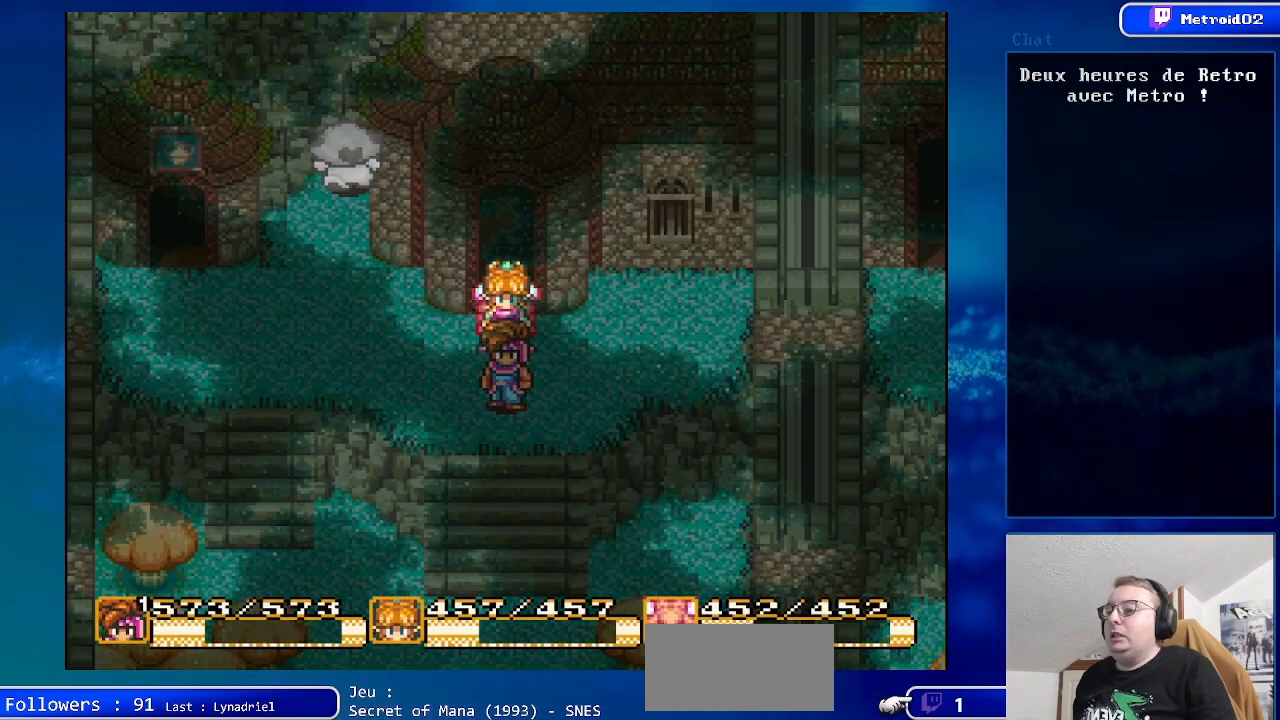
{"buttons": [], "events": []}
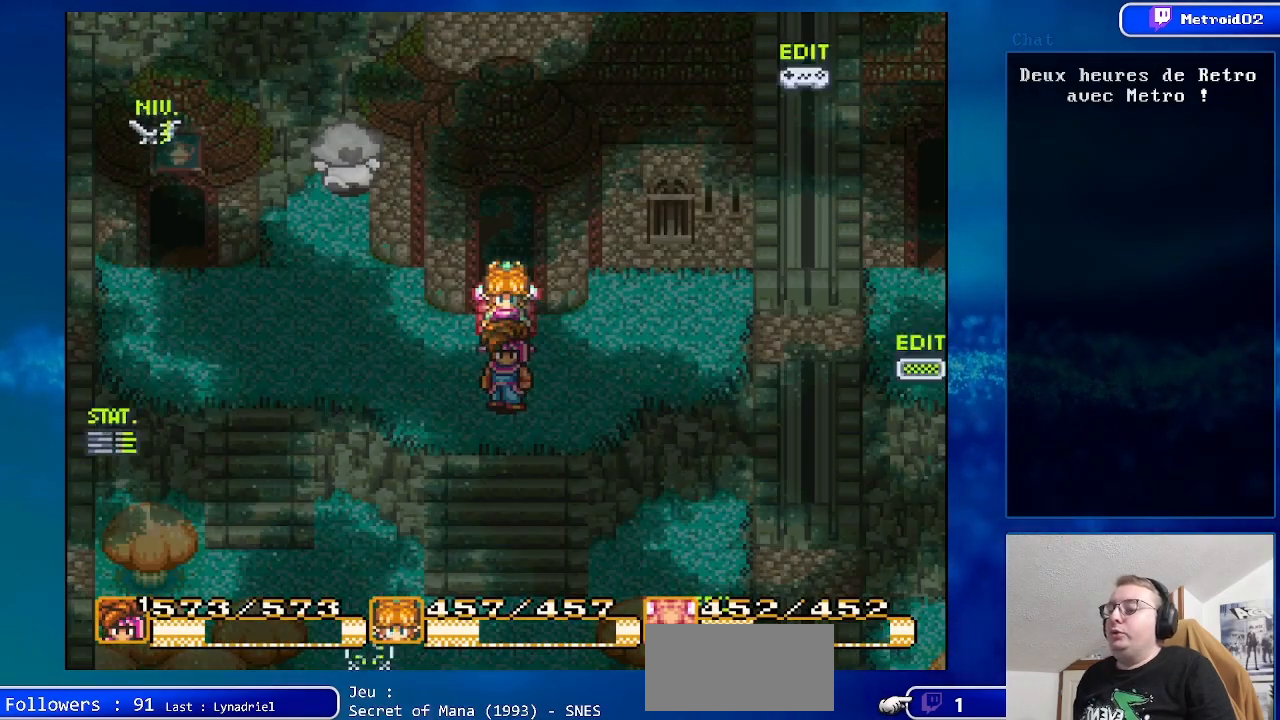
{"buttons": [], "events": []}
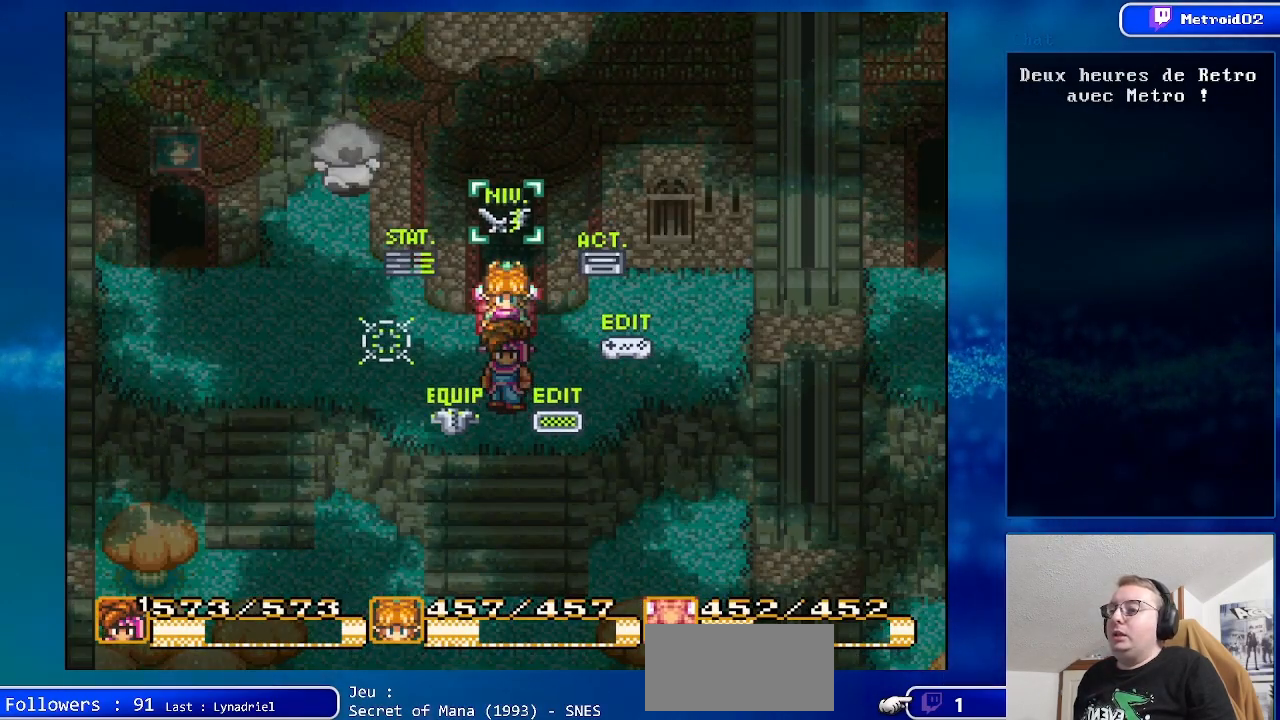
{"buttons": [], "events": [[50, "Y", "down"], [200, "Y", "up"]]}
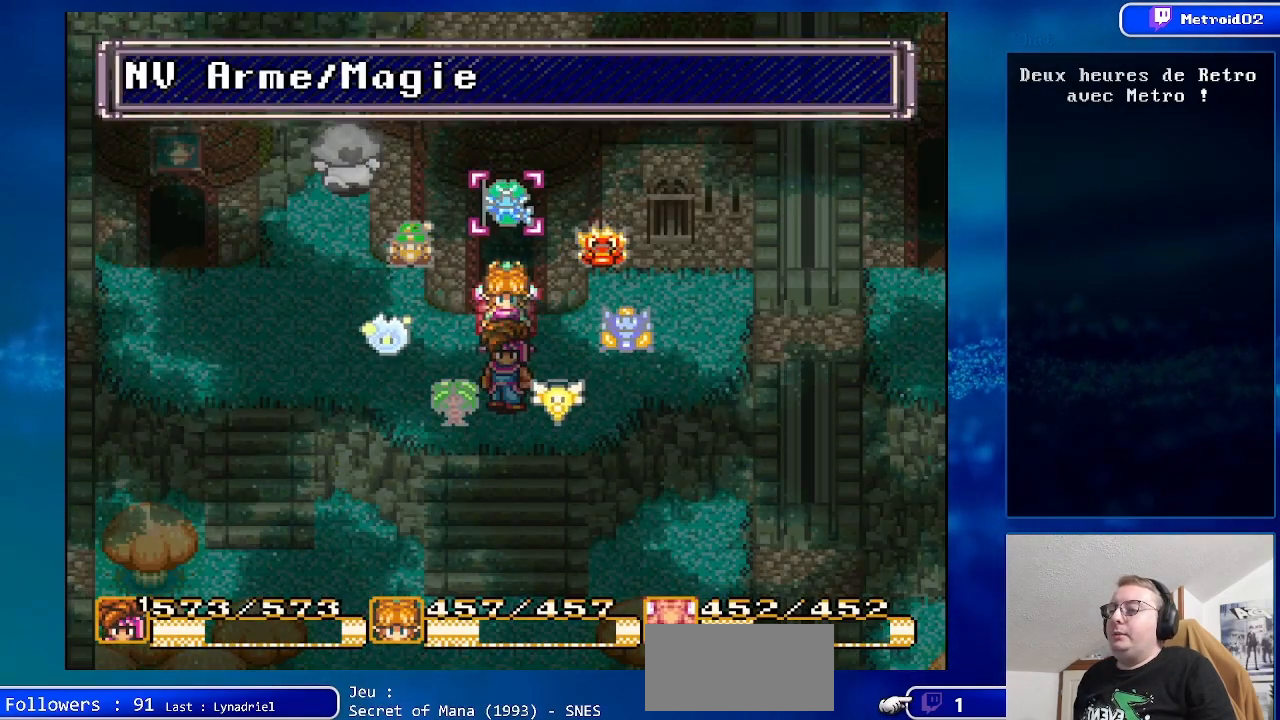
{"buttons": [], "events": []}
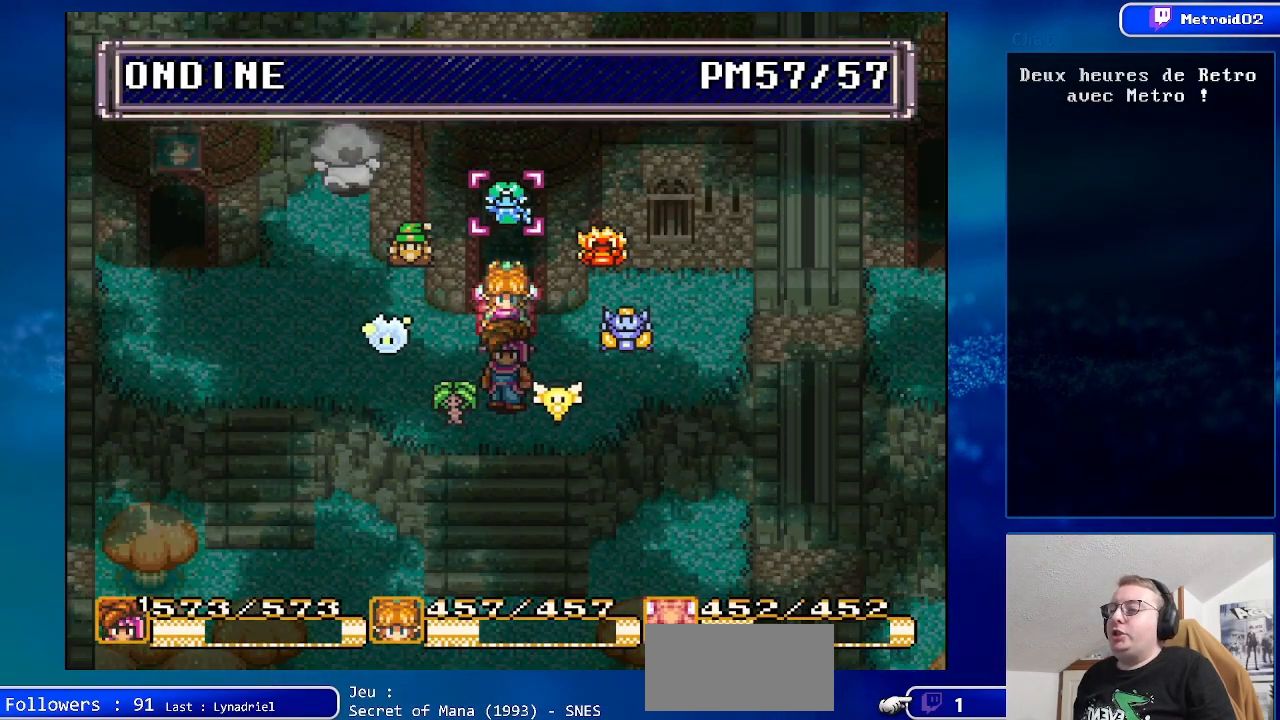
{"buttons": ["DPAD_LEFT"], "events": [[83, "DPAD_LEFT", "down"], [183, "DPAD_LEFT", "up"], [283, "DPAD_LEFT", "down"], [367, "DPAD_LEFT", "up"], [483, "DPAD_LEFT", "down"]]}
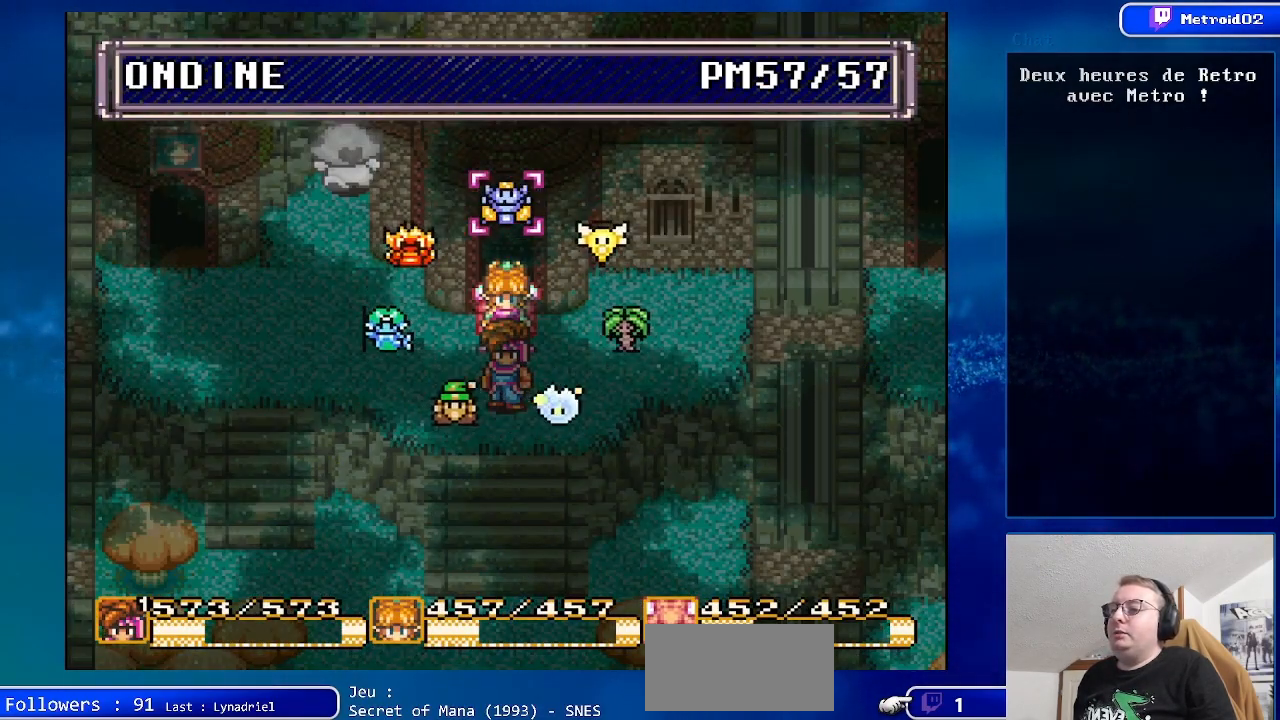
{"buttons": ["A"], "events": [[150, "DPAD_LEFT", "up"], [233, "DPAD_LEFT", "down"], [350, "DPAD_LEFT", "up"], [500, "A", "down"]]}
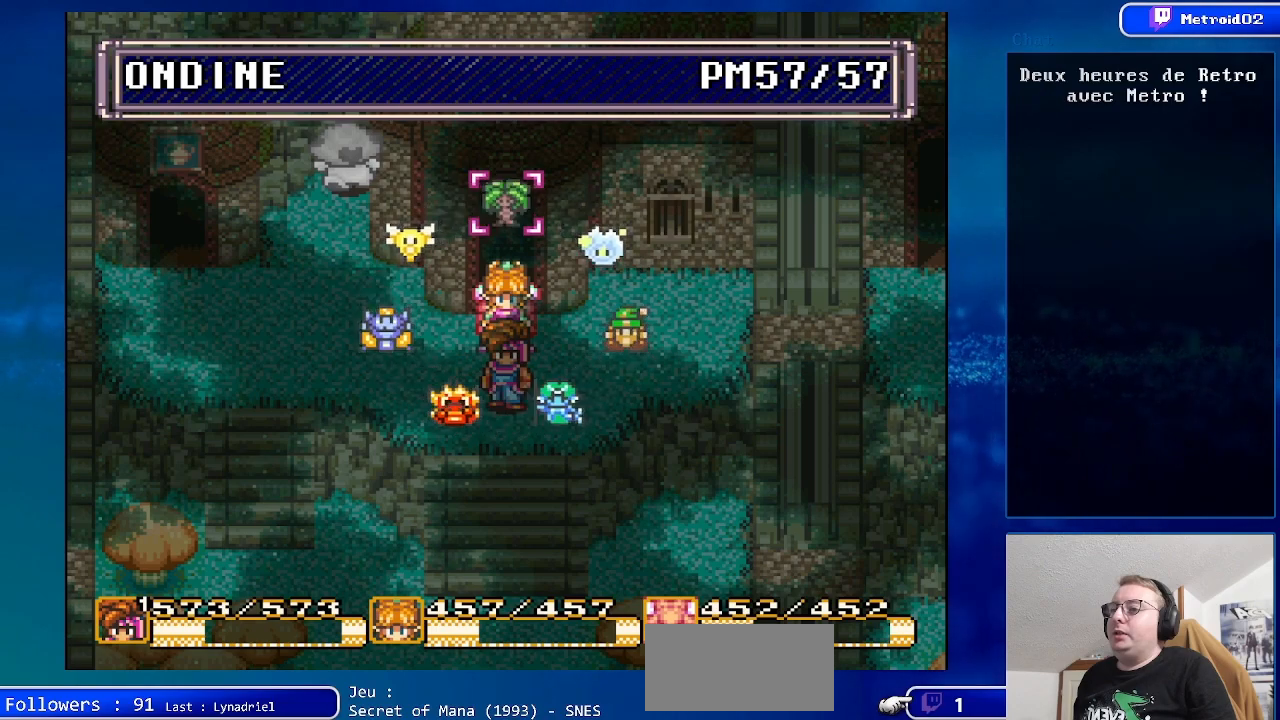
{"buttons": [], "events": [[200, "A", "up"]]}
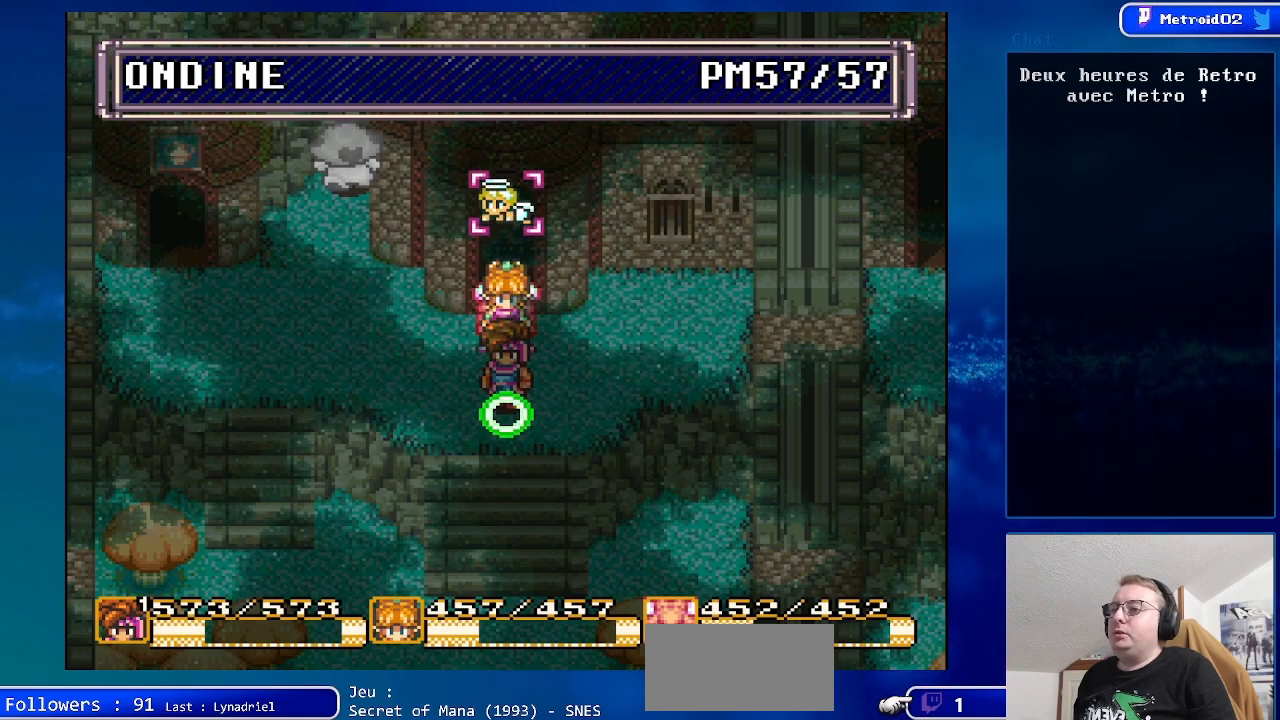
{"buttons": [], "events": [[350, "X", "down"], [500, "X", "up"]]}
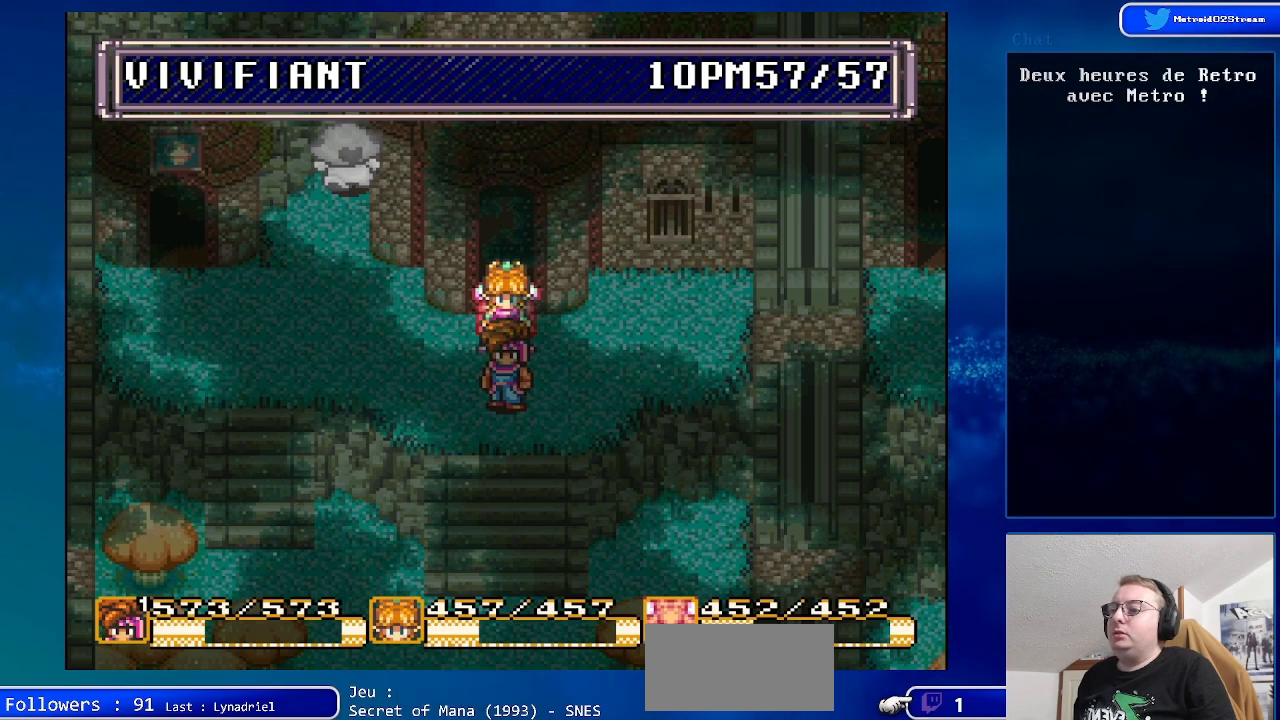
{"buttons": ["Y"], "events": [[450, "Y", "down"]]}
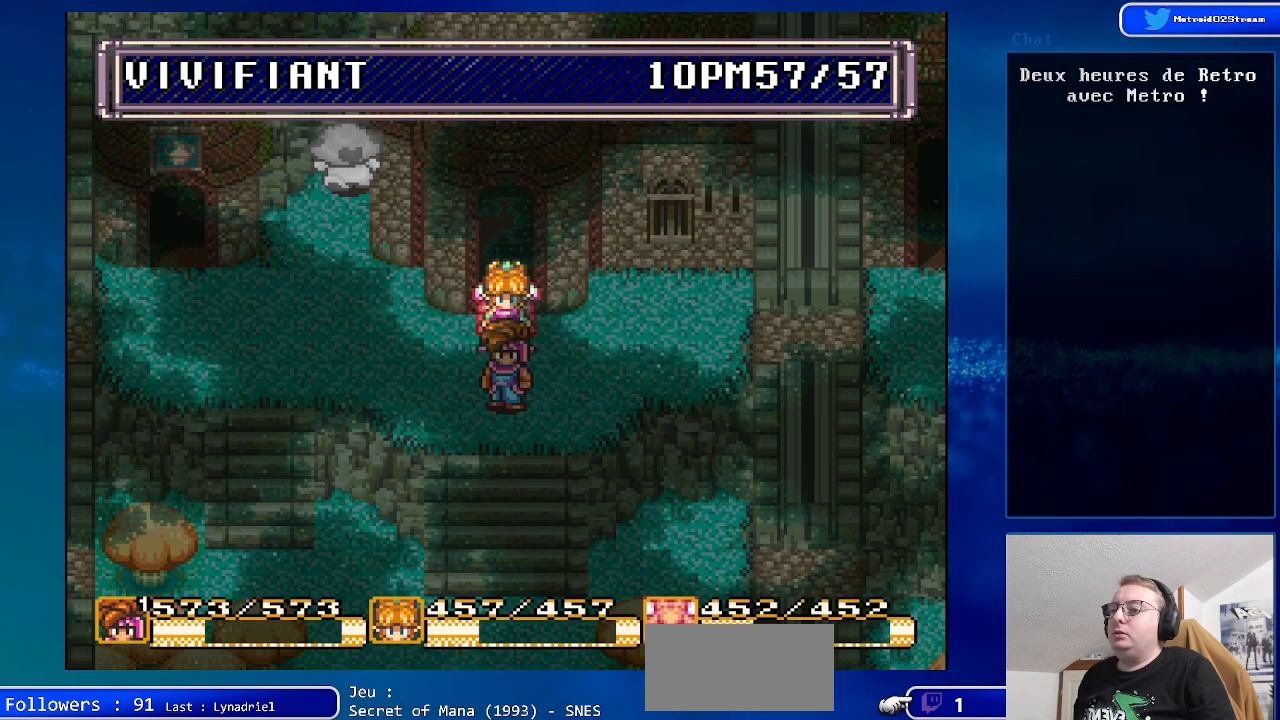
{"buttons": [], "events": [[100, "Y", "up"]]}
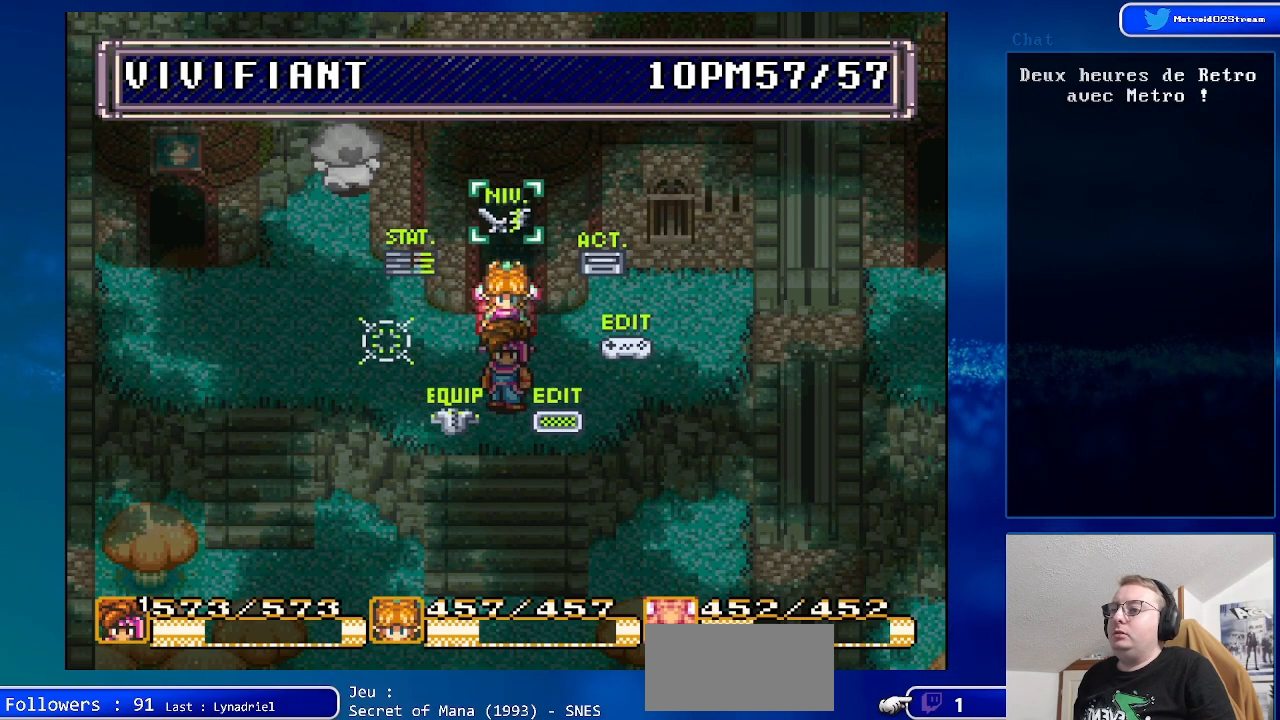
{"buttons": [], "events": [[150, "Y", "down"], [300, "Y", "up"]]}
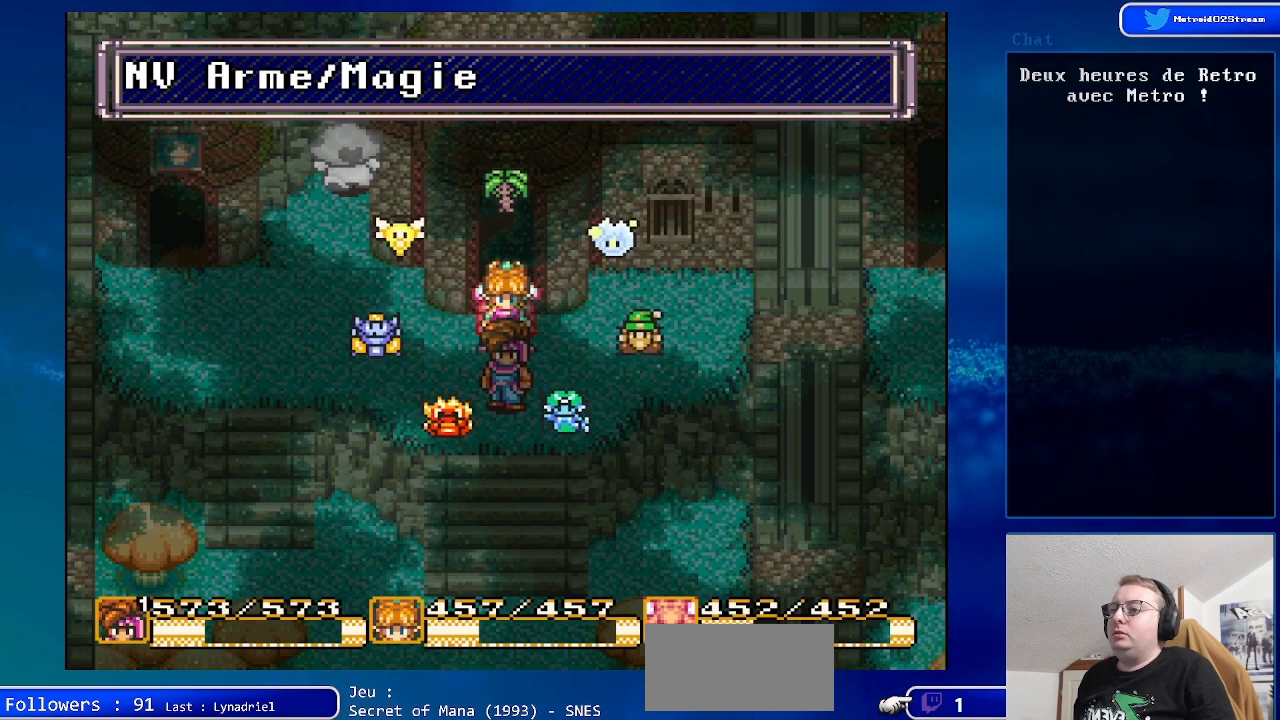
{"buttons": [], "events": []}
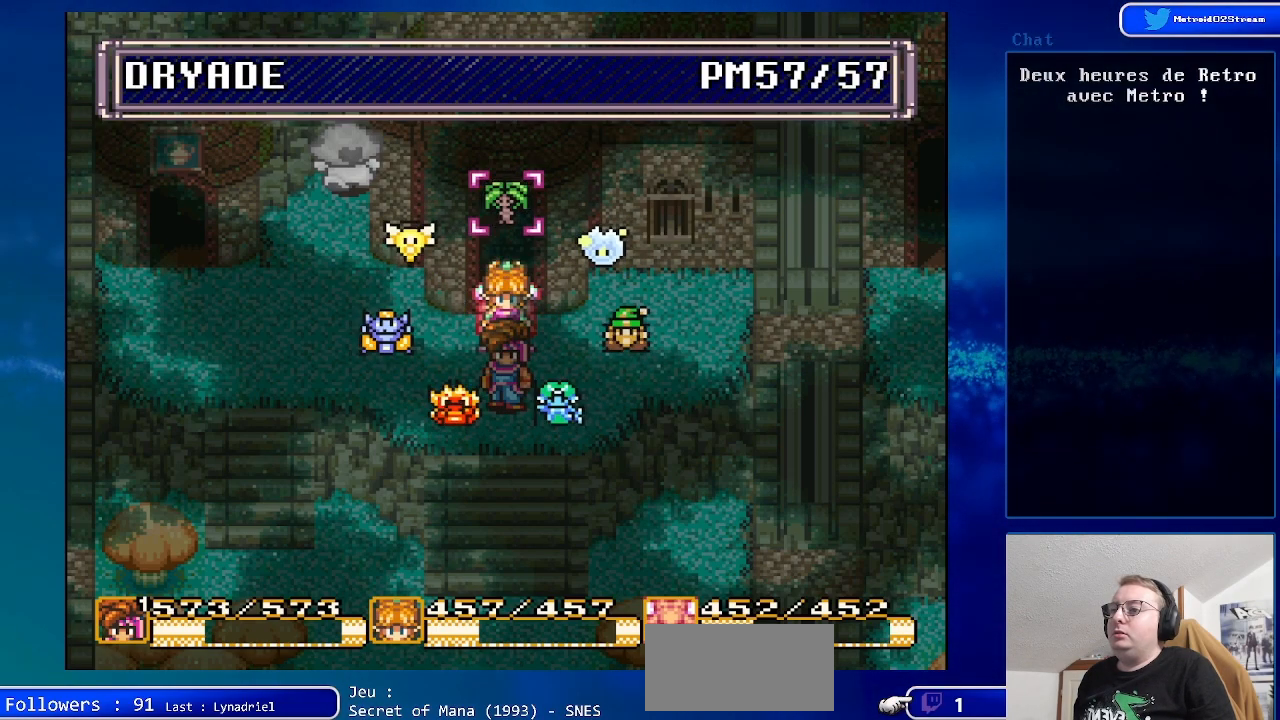
{"buttons": ["Y"], "events": [[400, "Y", "down"]]}